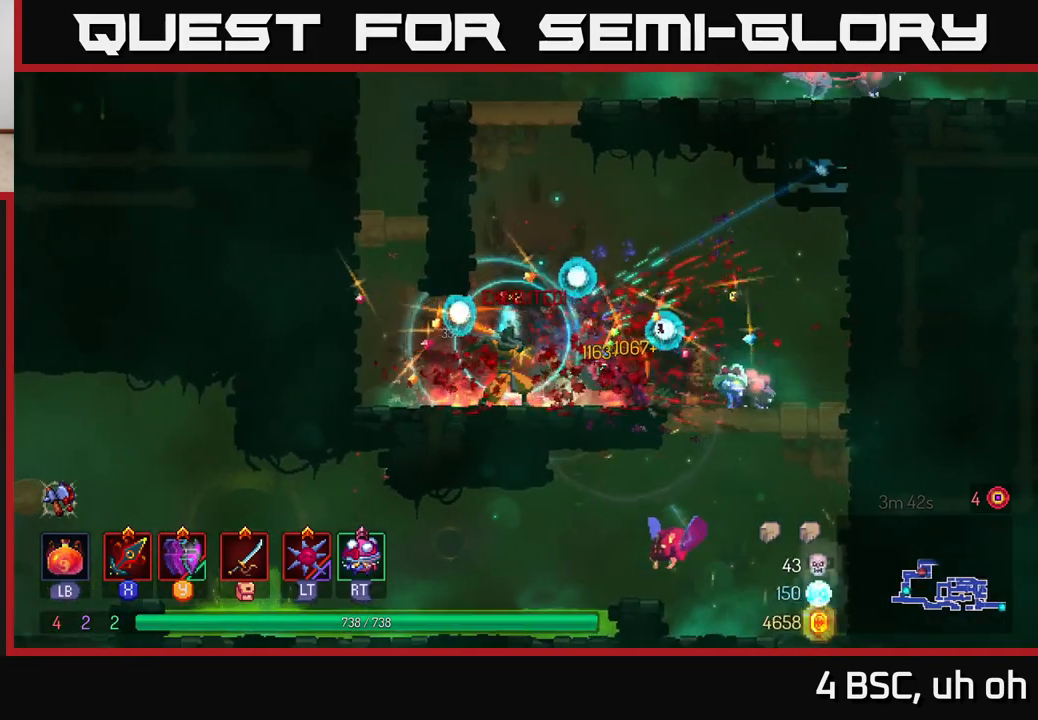
Gameplay with a controller (Xbox layout); each line is a JSON object with the inputs held at the frame after it. "events" lists button and stick changes between this image and that frame as [ms after this image, input, new state], when the widget could be followed in between.
{"buttons": ["A"], "left_stick": "down", "right_stick": "center", "events": [[150, "B", "up"], [417, "left_stick", "down"], [483, "A", "down"]]}
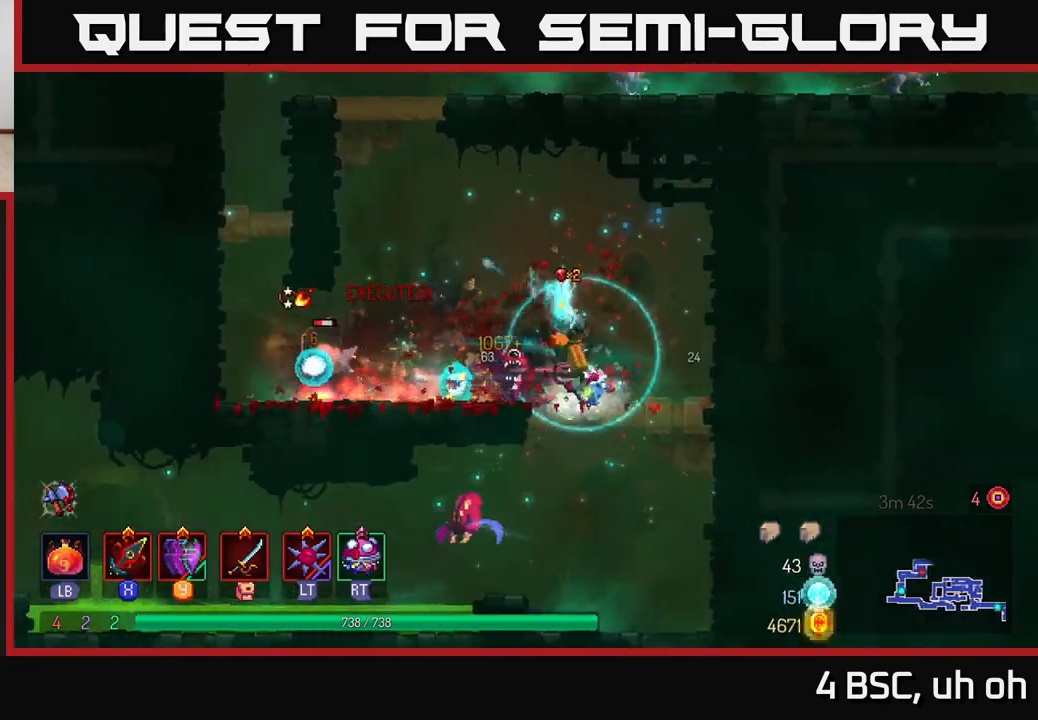
{"buttons": [], "left_stick": "center", "right_stick": "center", "events": [[67, "A", "up"], [183, "left_stick", "center"], [350, "left_stick", "left"], [383, "X", "down"], [467, "X", "up"], [500, "left_stick", "center"]]}
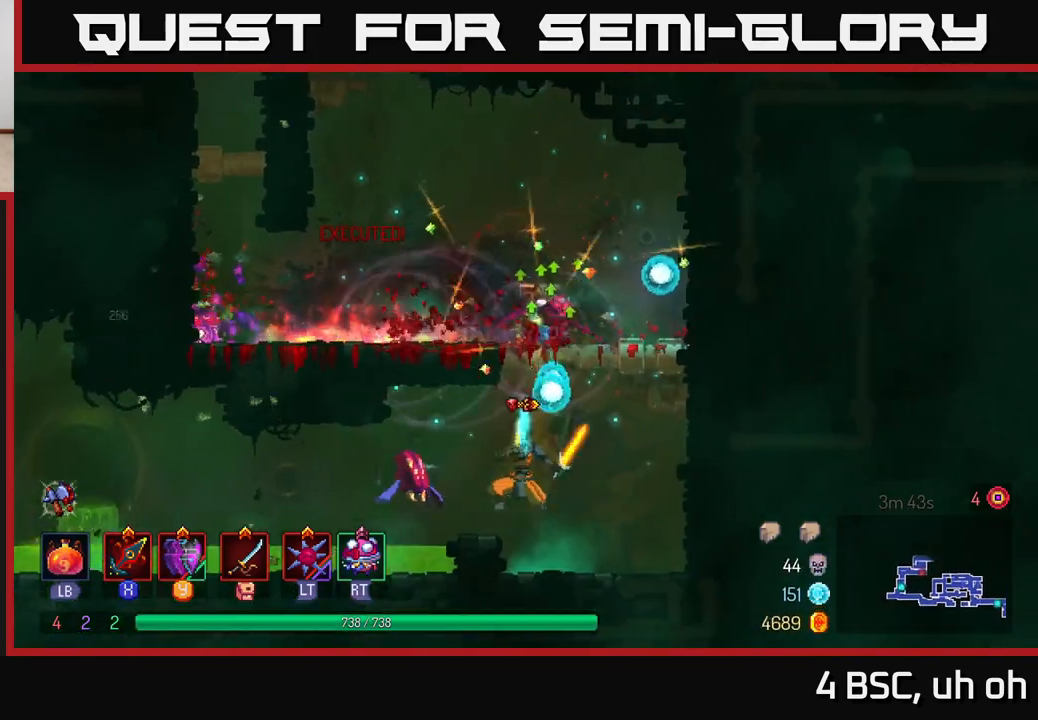
{"buttons": [], "left_stick": "right", "right_stick": "center", "events": [[150, "left_stick", "right"]]}
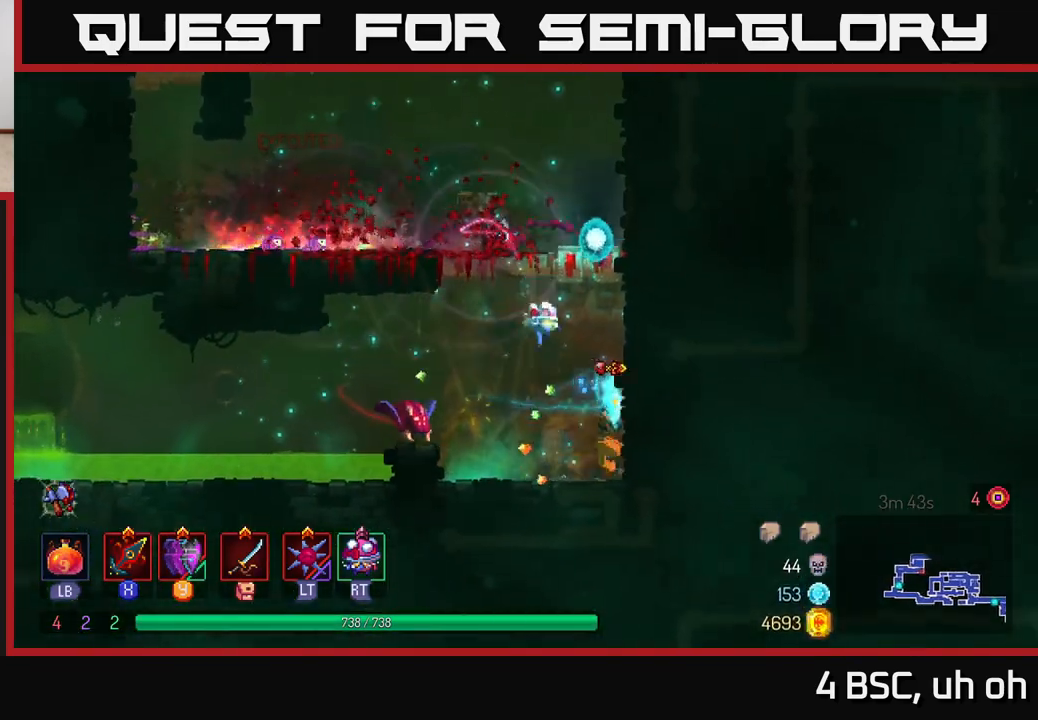
{"buttons": [], "left_stick": "right", "right_stick": "center", "events": [[17, "left_stick", "left"], [67, "X", "down"], [133, "X", "up"], [250, "left_stick", "center"], [467, "left_stick", "right"]]}
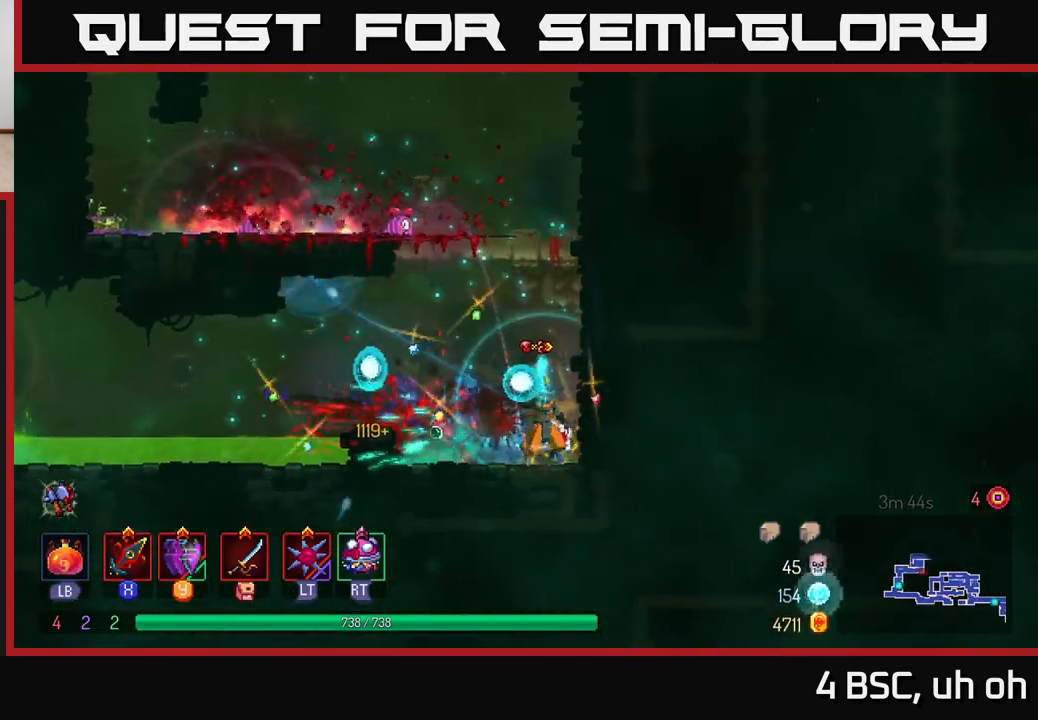
{"buttons": [], "left_stick": "right", "right_stick": "center", "events": [[33, "A", "down"], [183, "A", "up"]]}
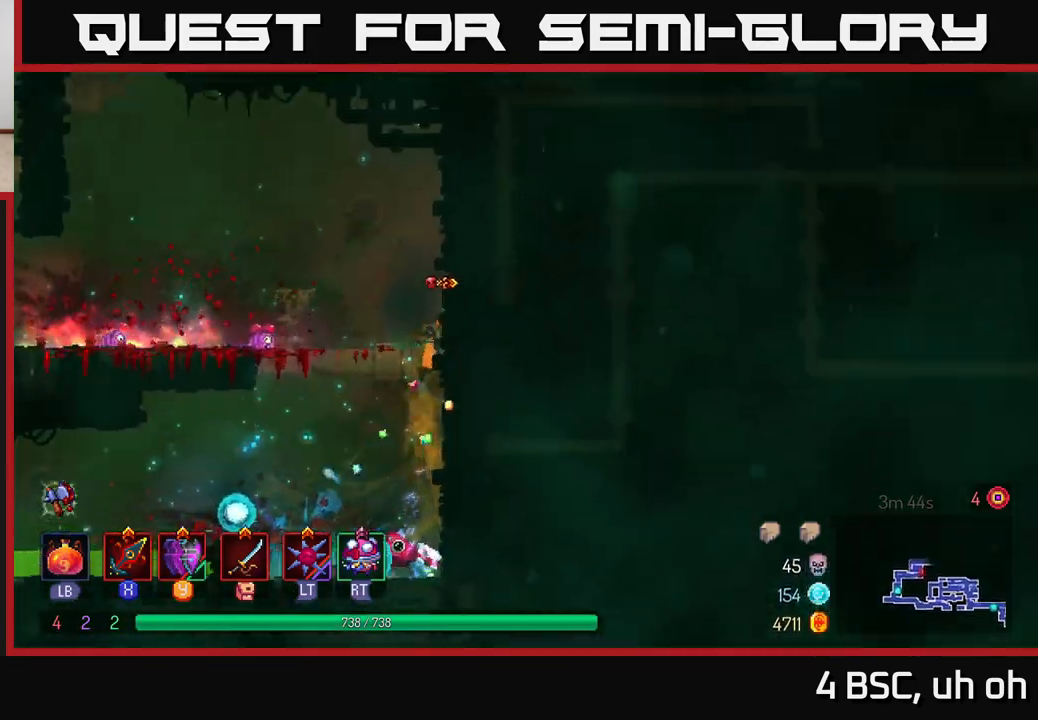
{"buttons": [], "left_stick": "left", "right_stick": "center", "events": [[67, "left_stick", "left"]]}
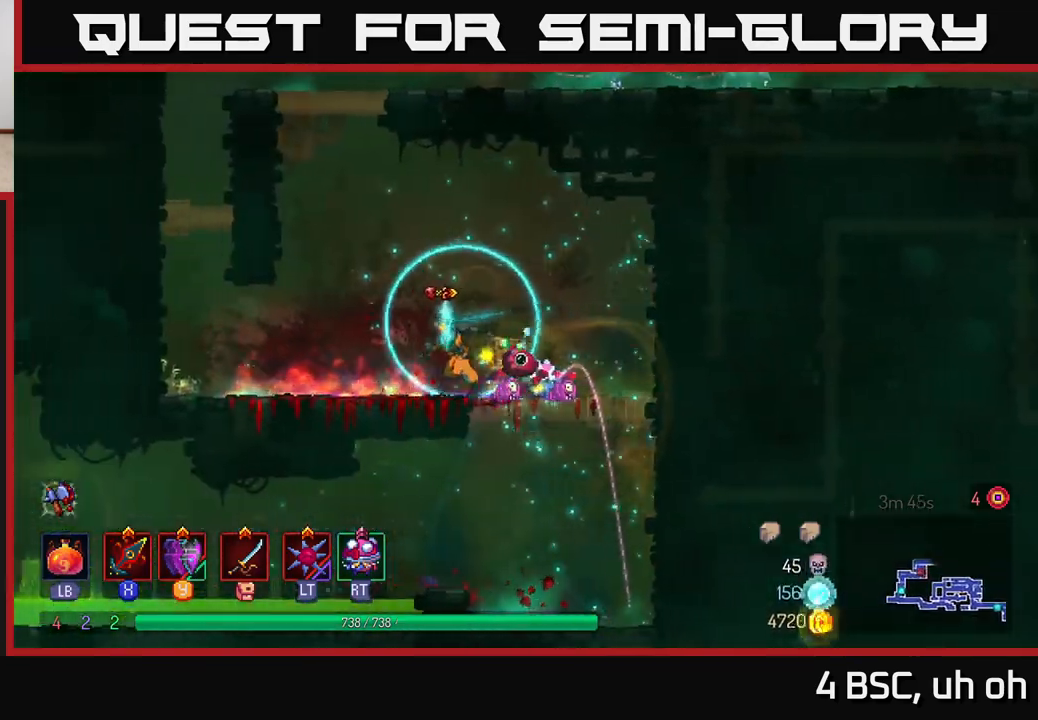
{"buttons": [], "left_stick": "left", "right_stick": "center", "events": [[50, "A", "down"], [200, "A", "up"], [267, "A", "down"], [467, "A", "up"]]}
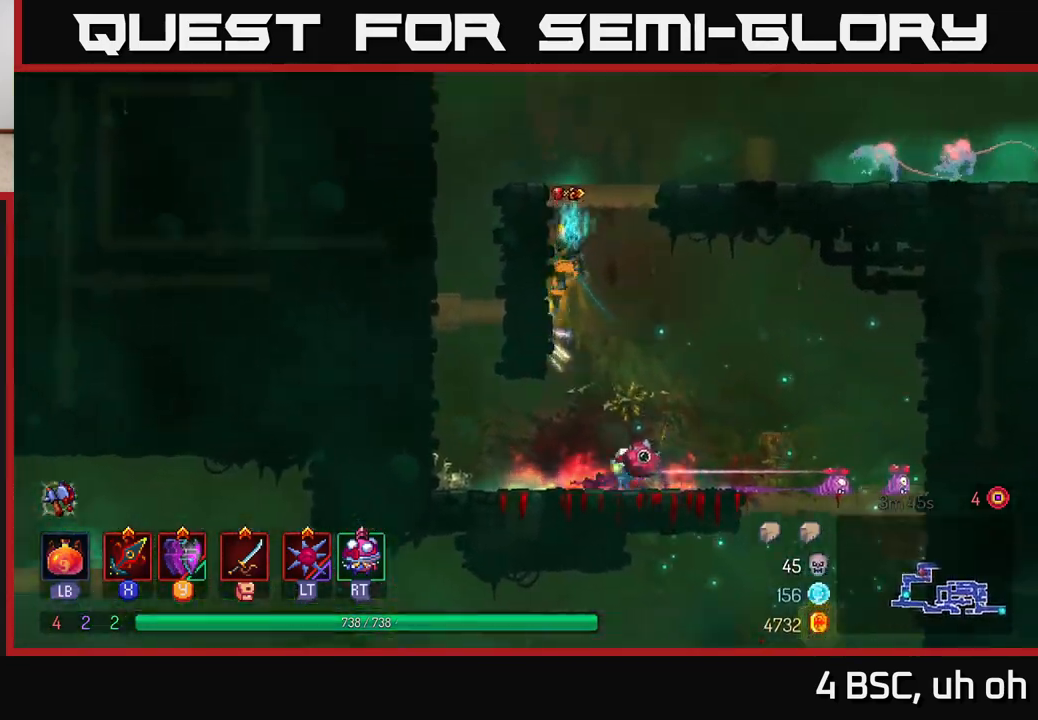
{"buttons": [], "left_stick": "right", "right_stick": "center", "events": [[167, "left_stick", "center"], [217, "left_stick", "right"], [317, "B", "down"], [450, "B", "up"]]}
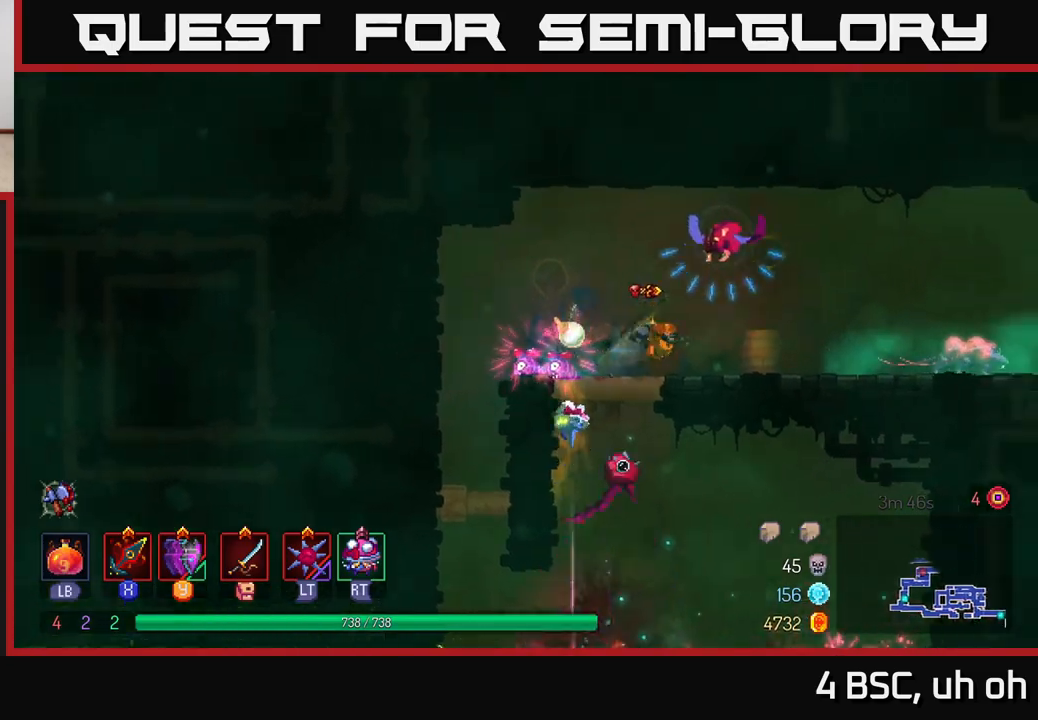
{"buttons": [], "left_stick": "right", "right_stick": "center", "events": [[100, "X", "down"], [167, "X", "up"]]}
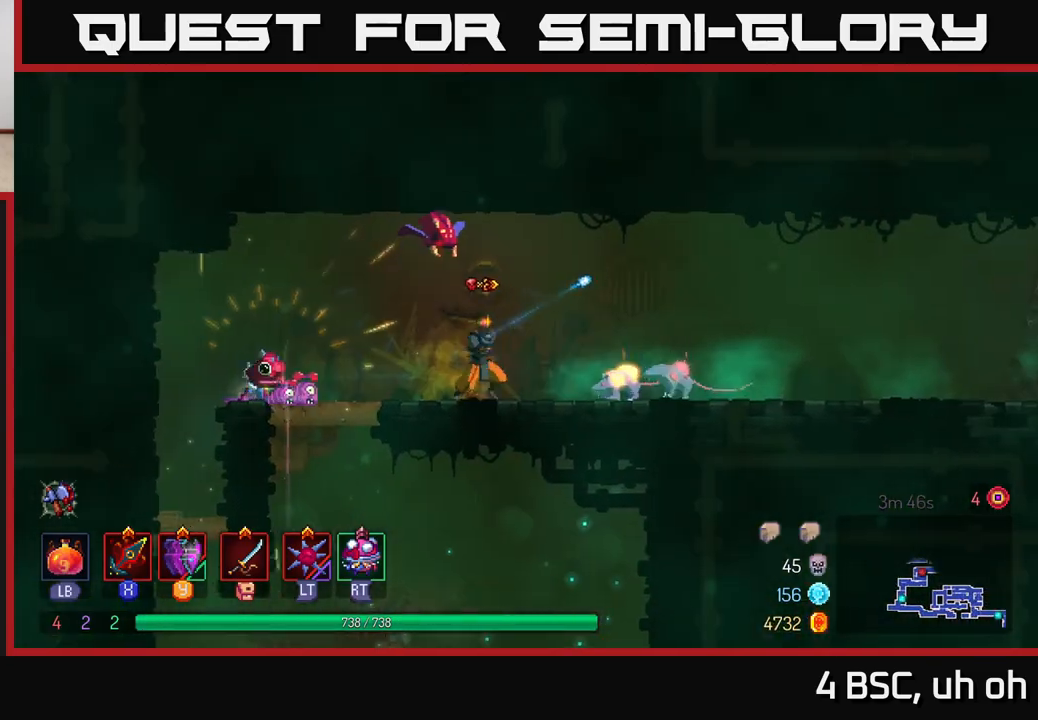
{"buttons": ["B"], "left_stick": "right", "right_stick": "center", "events": [[67, "X", "down"], [150, "X", "up"], [417, "B", "down"]]}
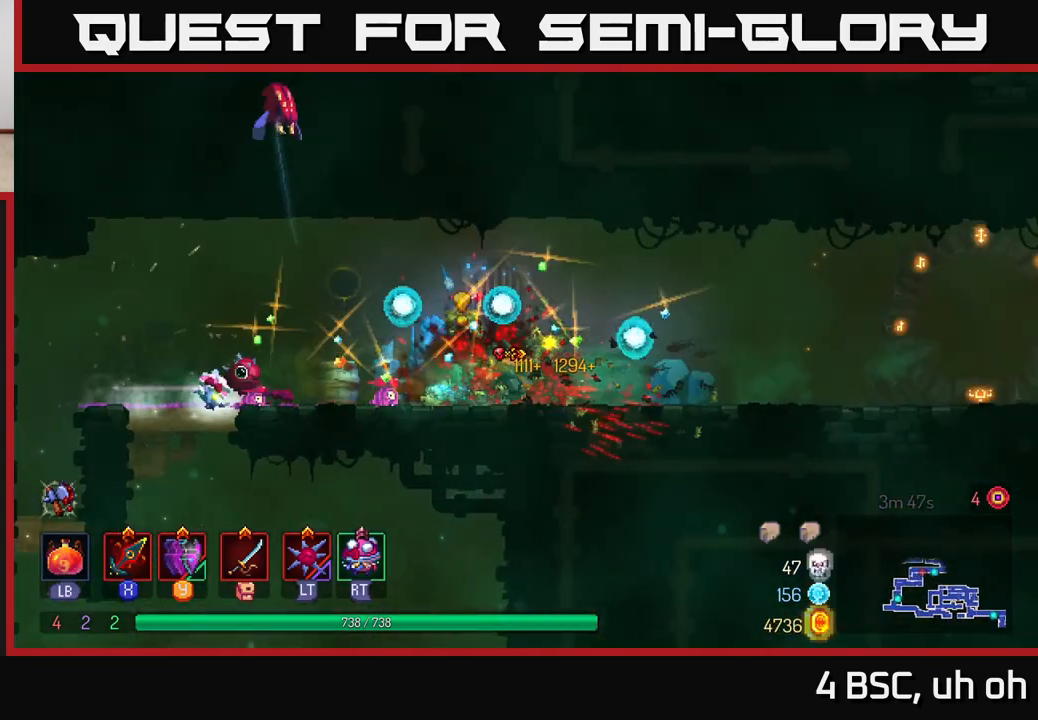
{"buttons": [], "left_stick": "right", "right_stick": "center", "events": [[33, "B", "up"]]}
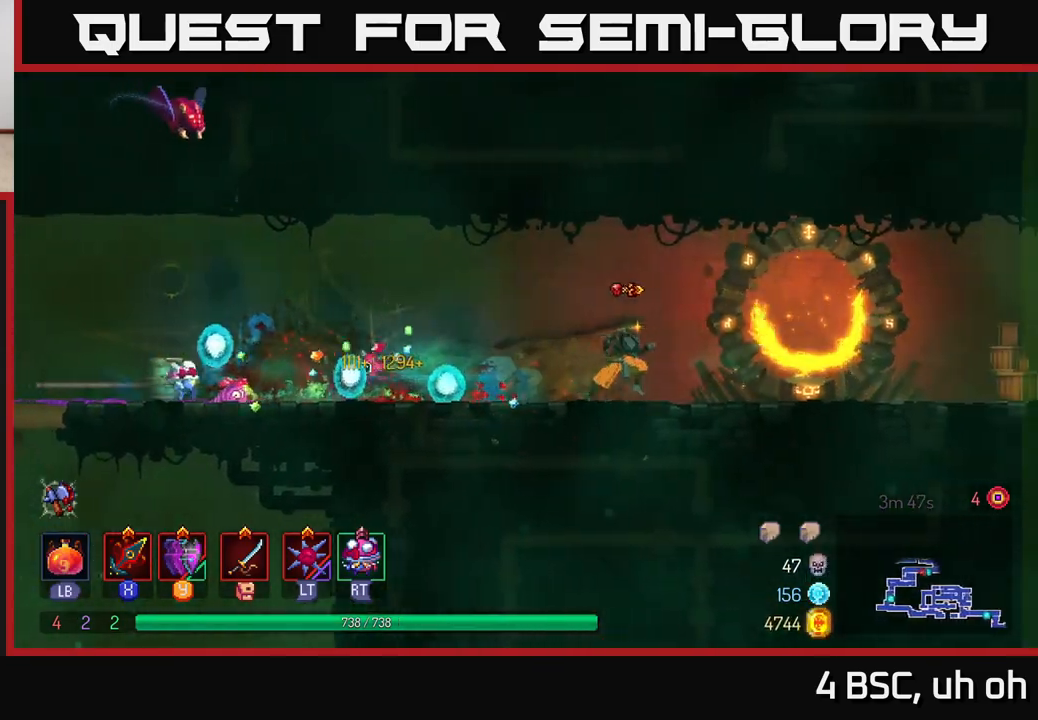
{"buttons": [], "left_stick": "center", "right_stick": "center", "events": [[133, "left_stick", "left"], [417, "left_stick", "center"]]}
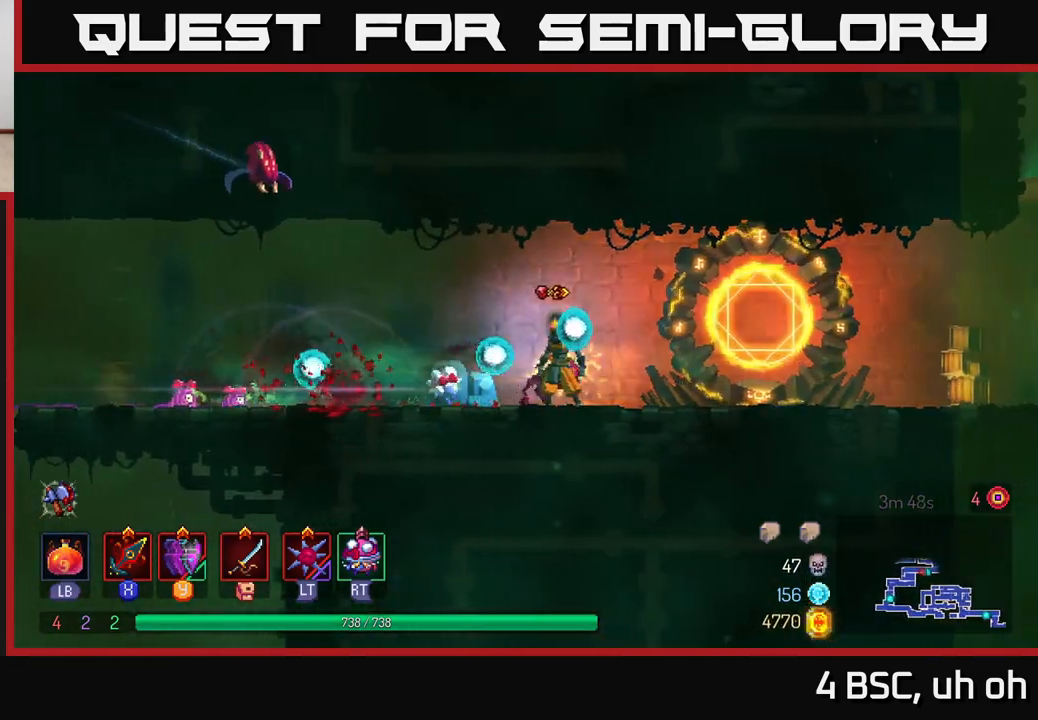
{"buttons": [], "left_stick": "left", "right_stick": "center", "events": [[183, "A", "down"], [283, "left_stick", "left"], [317, "A", "up"], [350, "X", "down"], [433, "X", "up"]]}
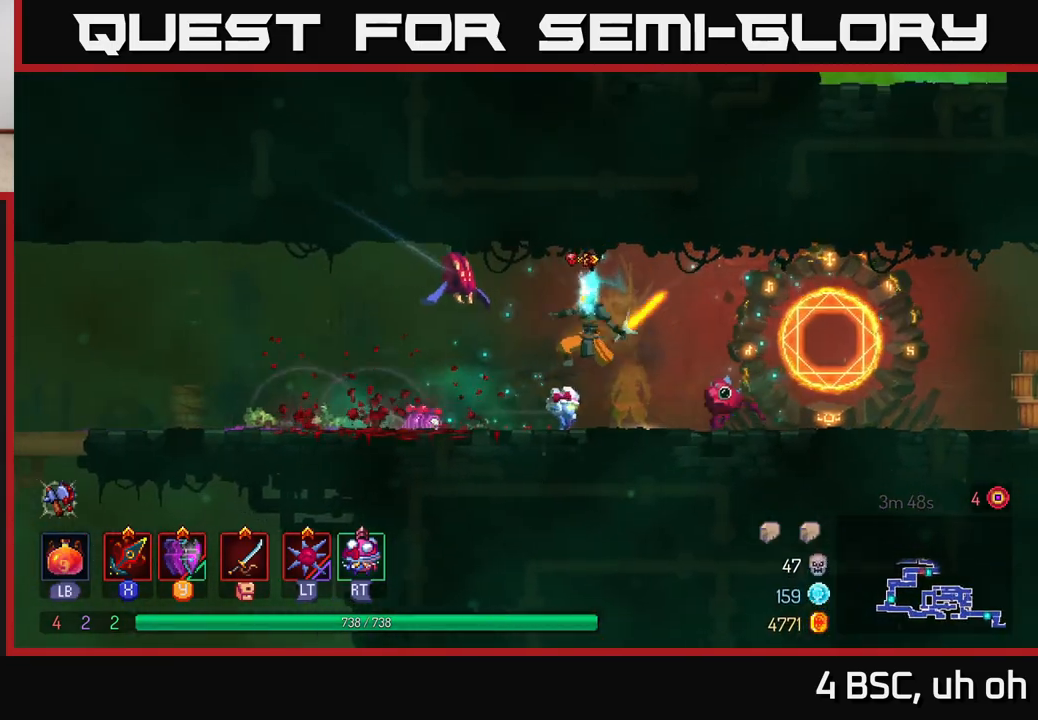
{"buttons": [], "left_stick": "right", "right_stick": "center", "events": [[83, "left_stick", "center"], [200, "left_stick", "right"]]}
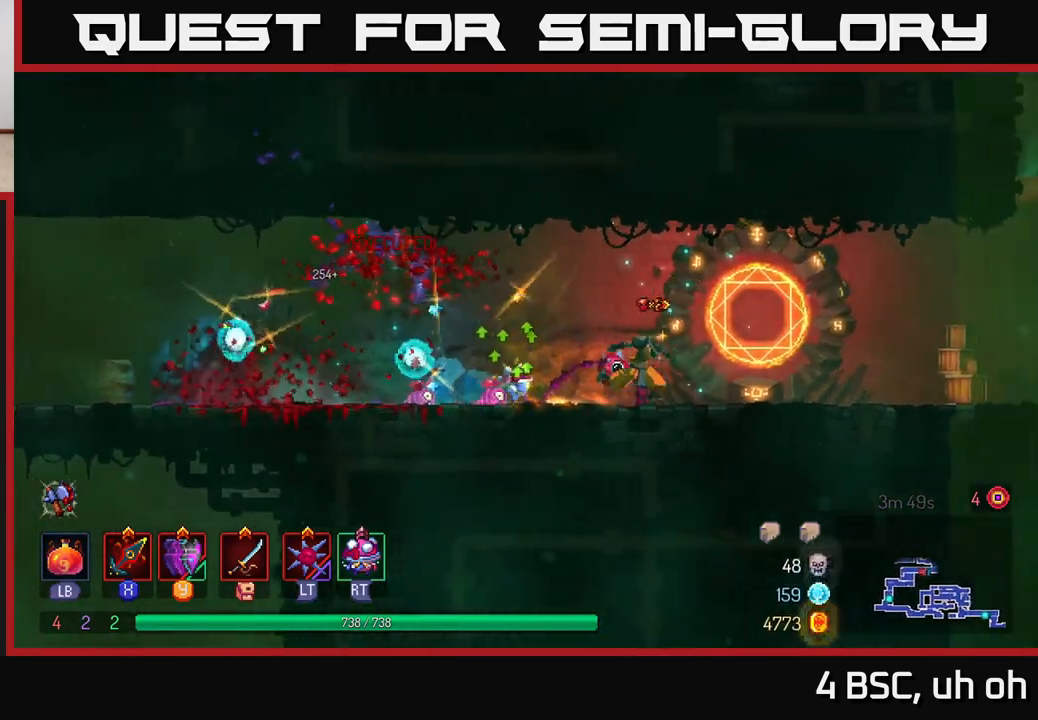
{"buttons": [], "left_stick": "right", "right_stick": "center", "events": []}
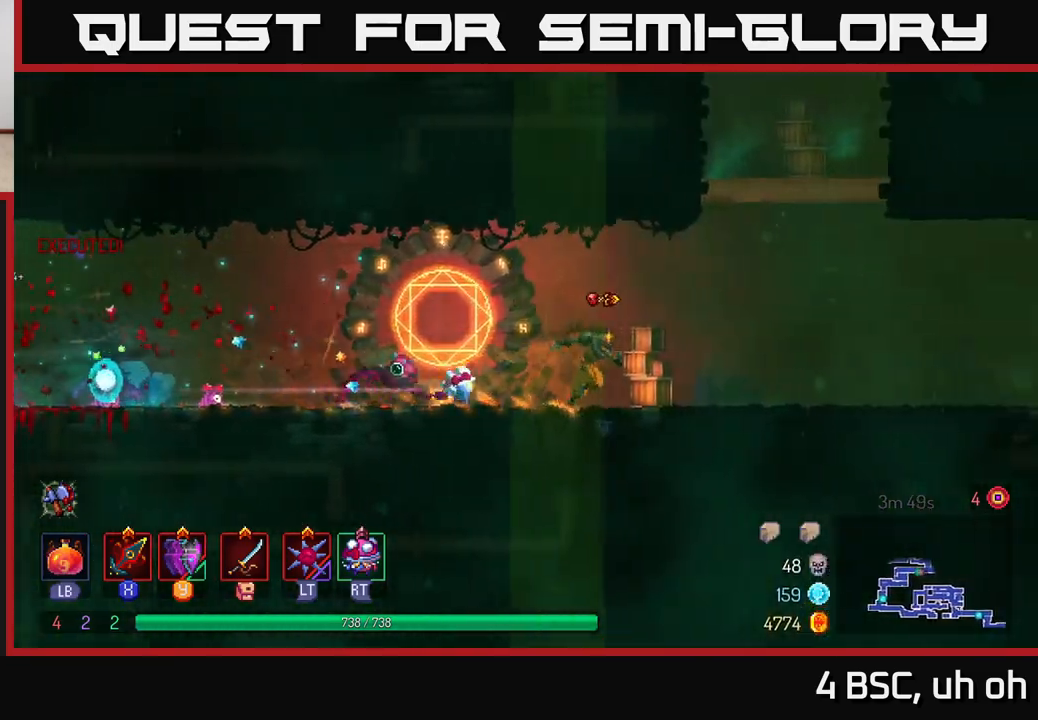
{"buttons": [], "left_stick": "left", "right_stick": "center", "events": [[417, "left_stick", "left"]]}
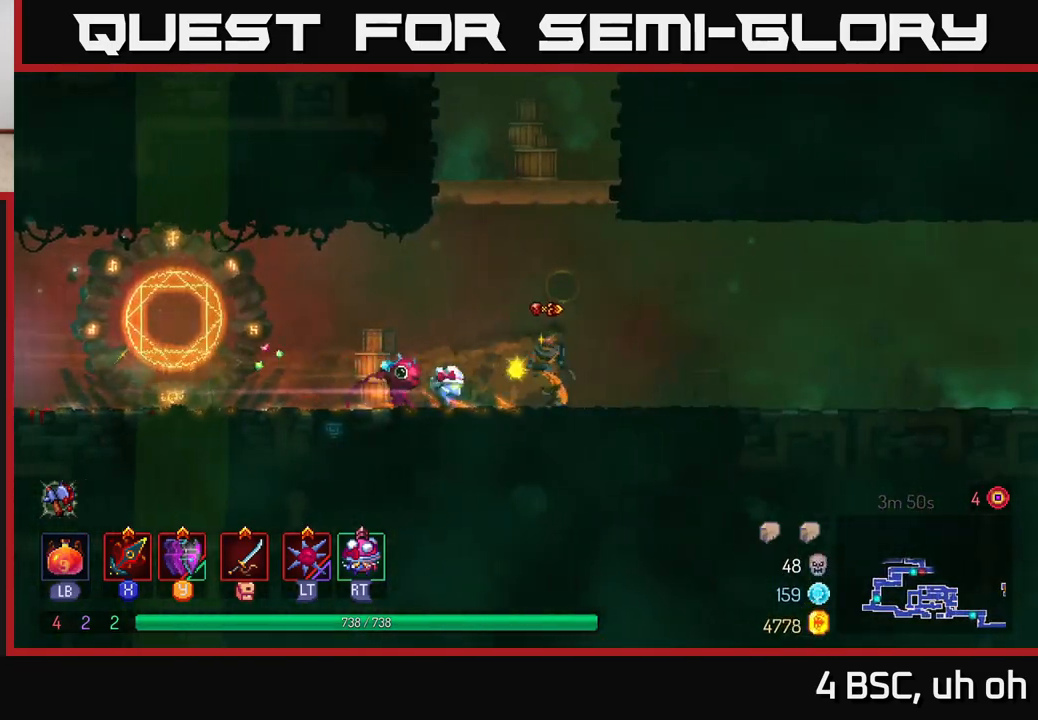
{"buttons": [], "left_stick": "down-left", "right_stick": "center", "events": [[217, "A", "down"], [233, "left_stick", "up-left"], [283, "A", "up"], [400, "A", "down"], [467, "A", "up"], [500, "left_stick", "down-left"]]}
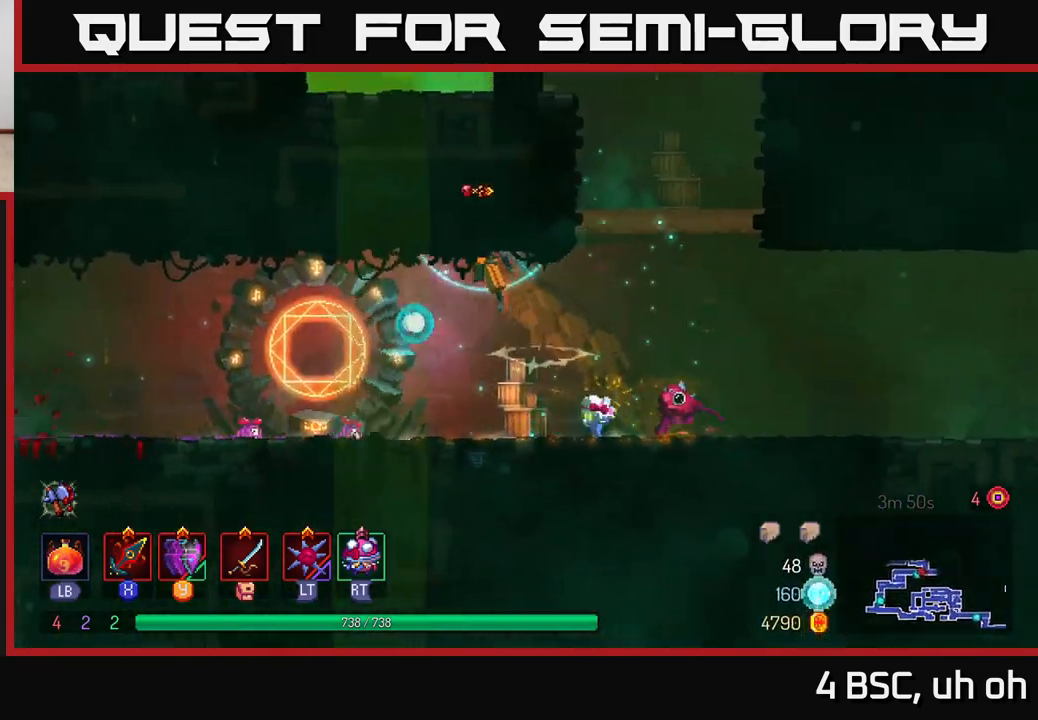
{"buttons": [], "left_stick": "center", "right_stick": "center", "events": [[17, "left_stick", "down"], [67, "A", "down"], [167, "A", "up"], [267, "left_stick", "center"]]}
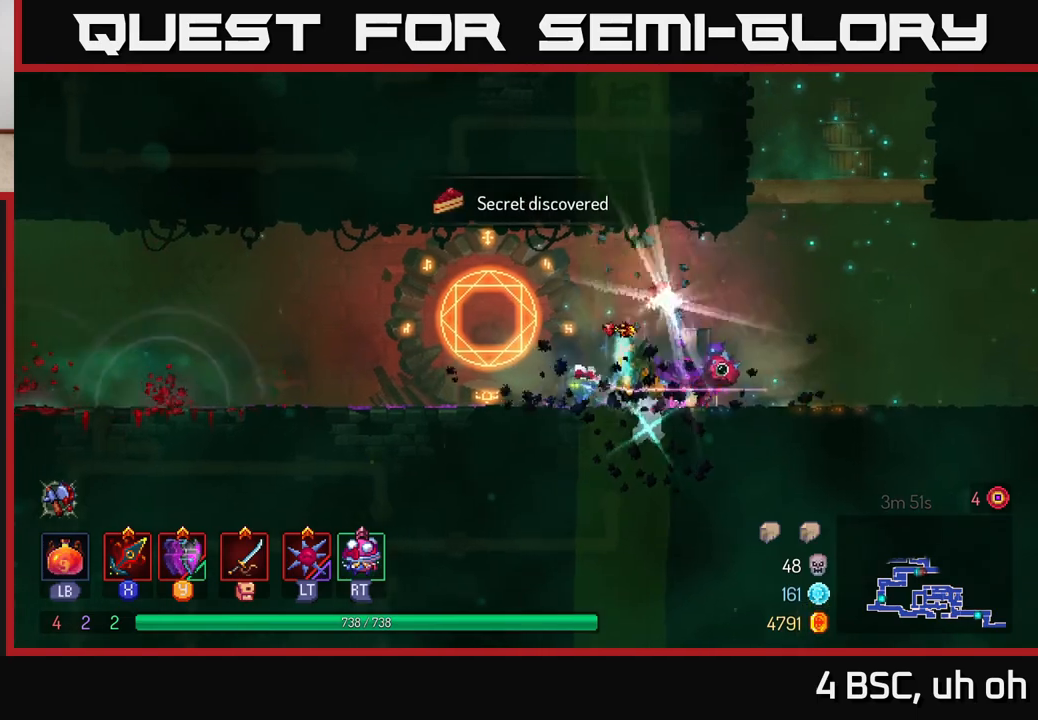
{"buttons": [], "left_stick": "left", "right_stick": "center", "events": [[117, "left_stick", "right"], [133, "R1", "down"], [200, "R1", "up"], [417, "left_stick", "left"]]}
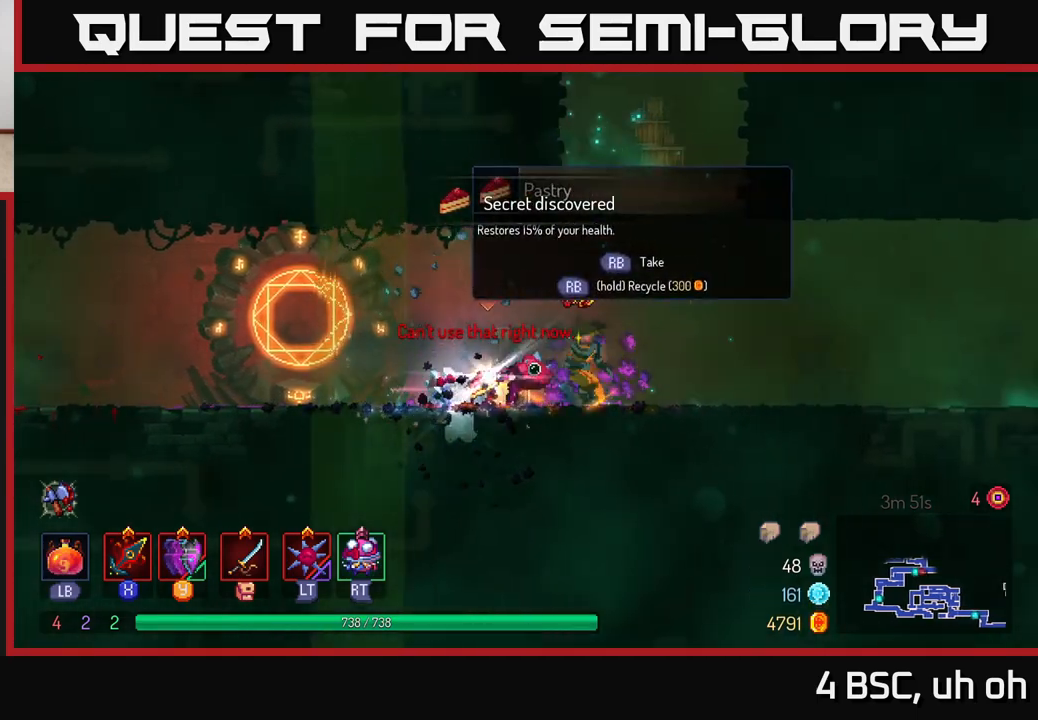
{"buttons": ["R1"], "left_stick": "center", "right_stick": "center", "events": [[150, "R1", "down"], [167, "left_stick", "center"]]}
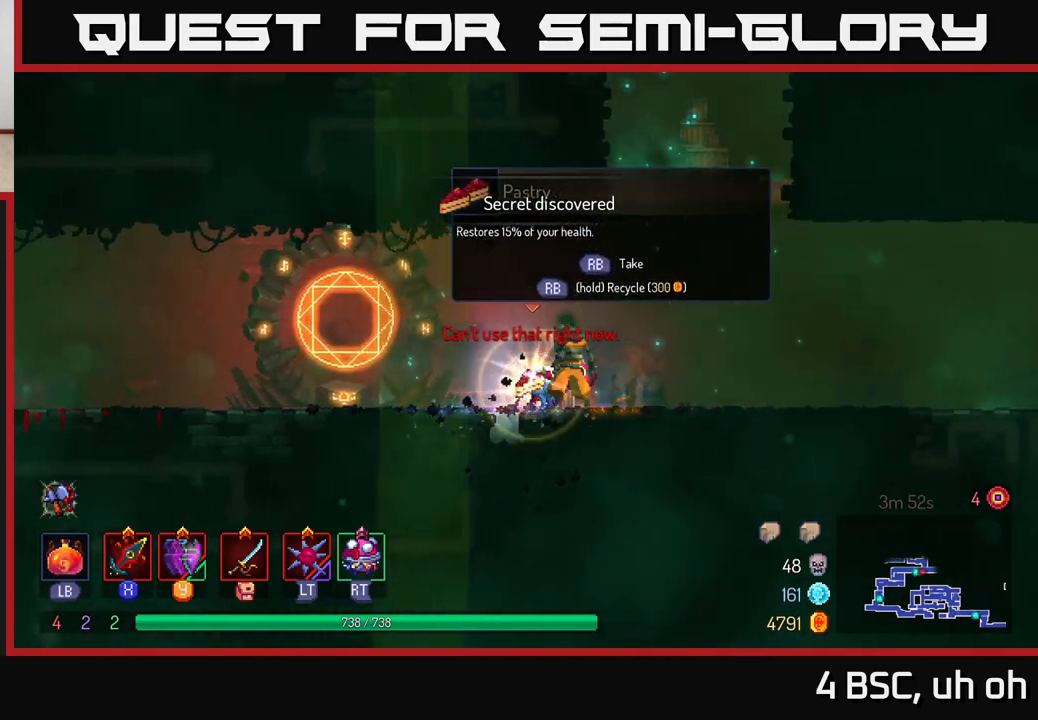
{"buttons": ["R1"], "left_stick": "center", "right_stick": "center", "events": []}
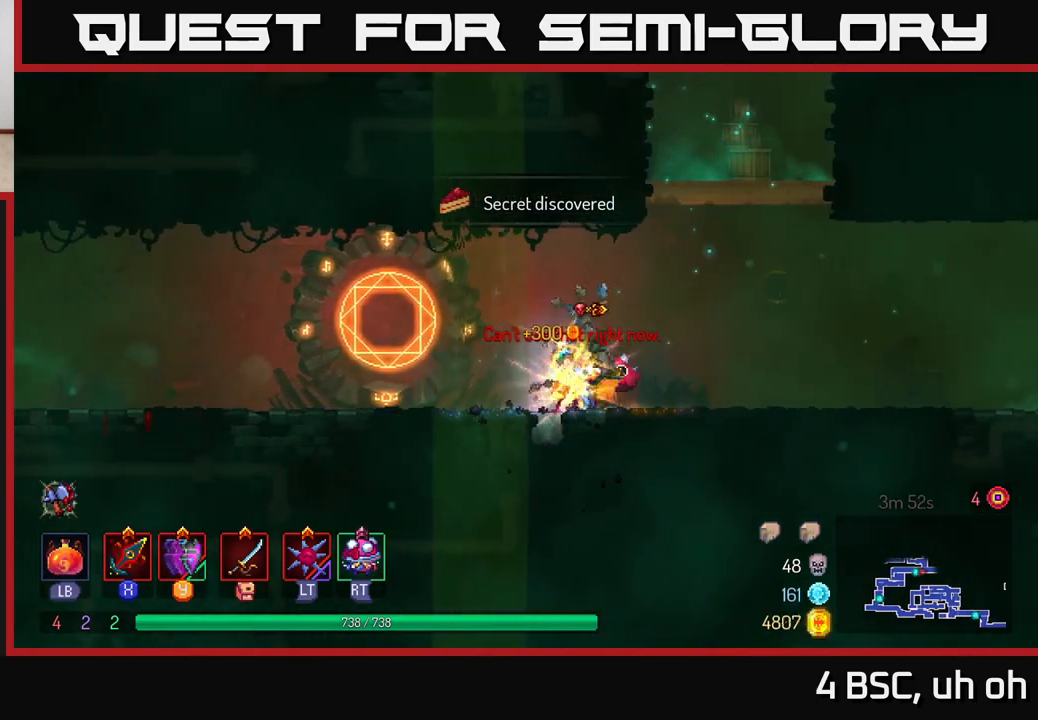
{"buttons": ["SELECT"], "left_stick": "center", "right_stick": "center", "events": [[67, "R1", "up"], [100, "SELECT", "down"], [233, "SELECT", "up"], [483, "SELECT", "down"]]}
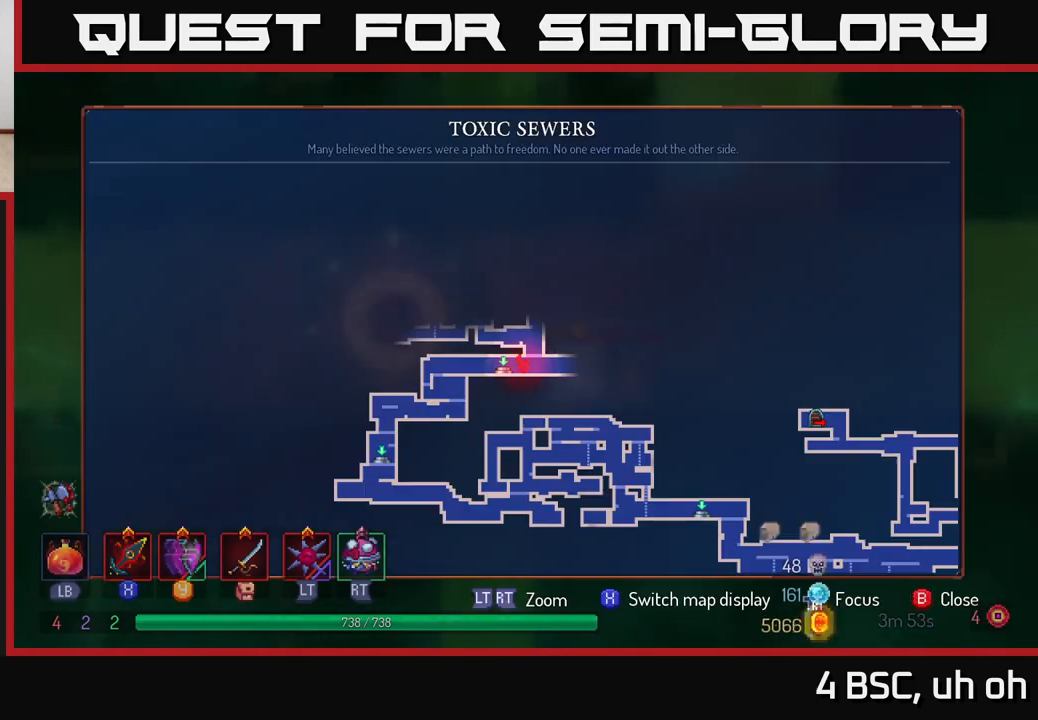
{"buttons": [], "left_stick": "right", "right_stick": "center", "events": [[150, "SELECT", "up"], [450, "left_stick", "right"]]}
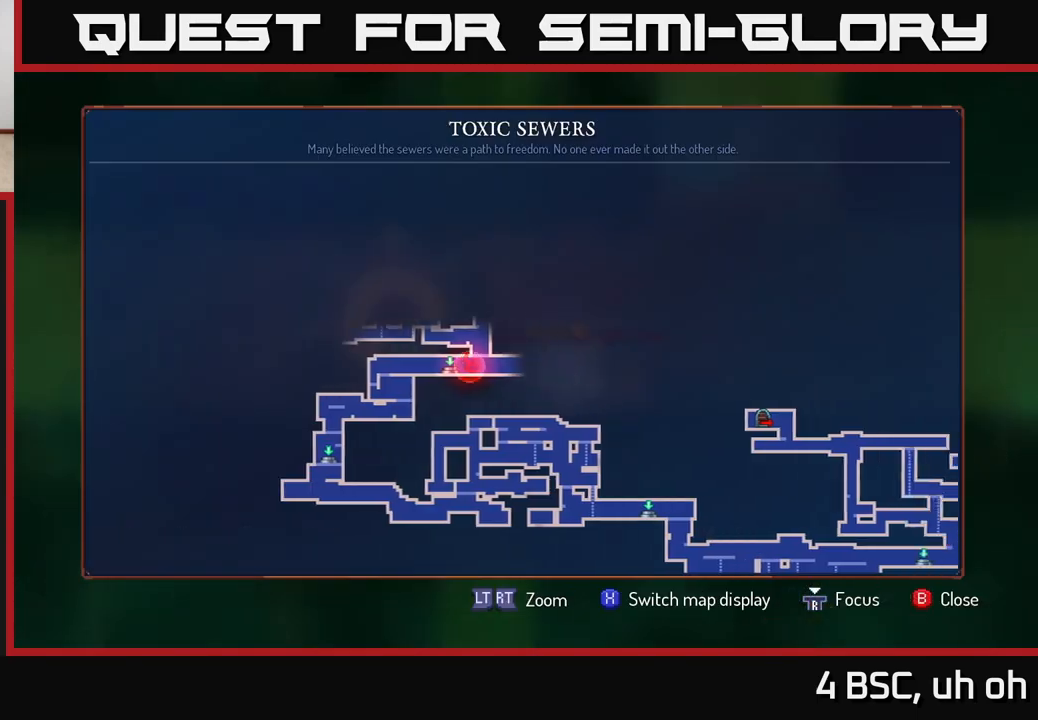
{"buttons": [], "left_stick": "down", "right_stick": "center", "events": [[133, "left_stick", "center"], [367, "left_stick", "down"]]}
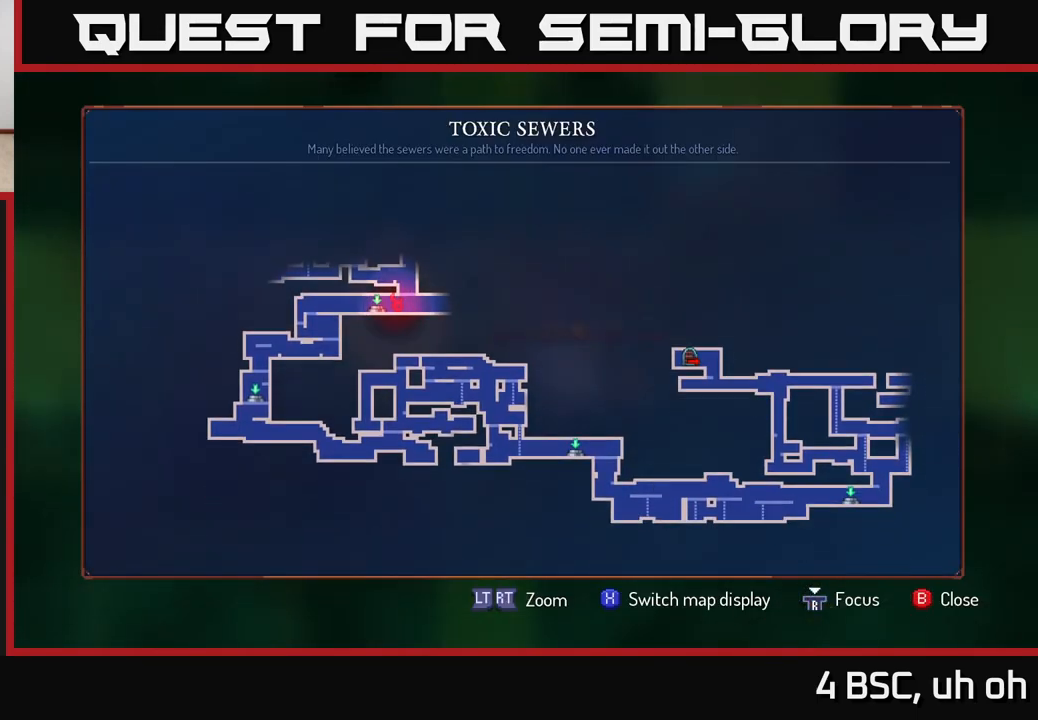
{"buttons": [], "left_stick": "center", "right_stick": "center", "events": [[50, "left_stick", "center"]]}
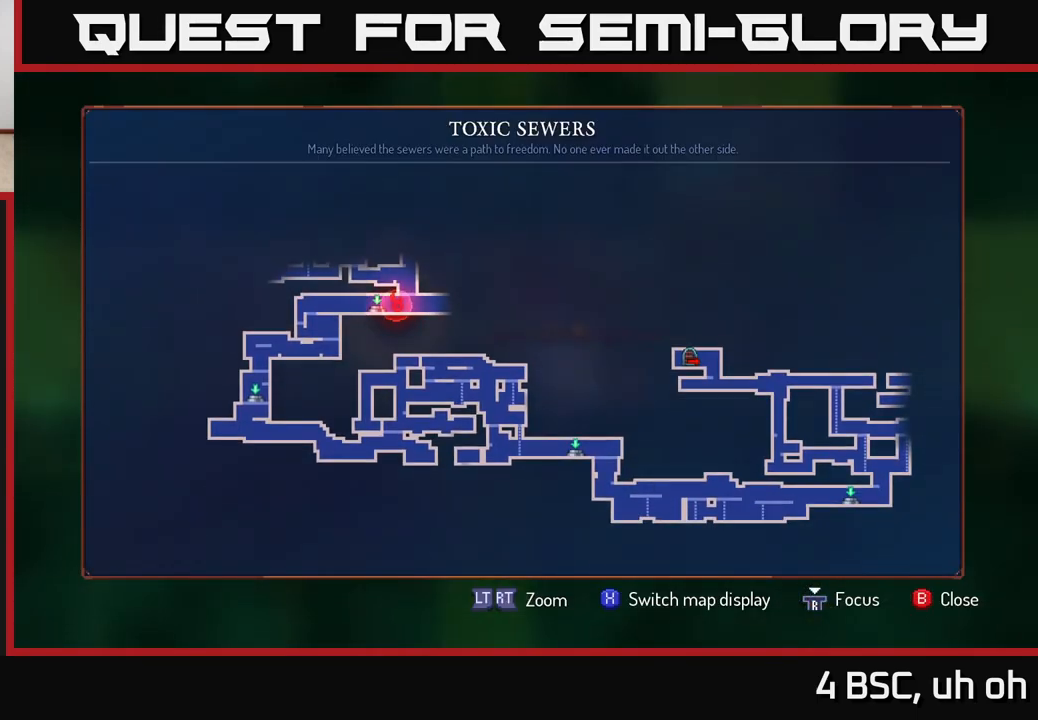
{"buttons": [], "left_stick": "center", "right_stick": "center", "events": [[350, "SELECT", "down"], [433, "SELECT", "up"]]}